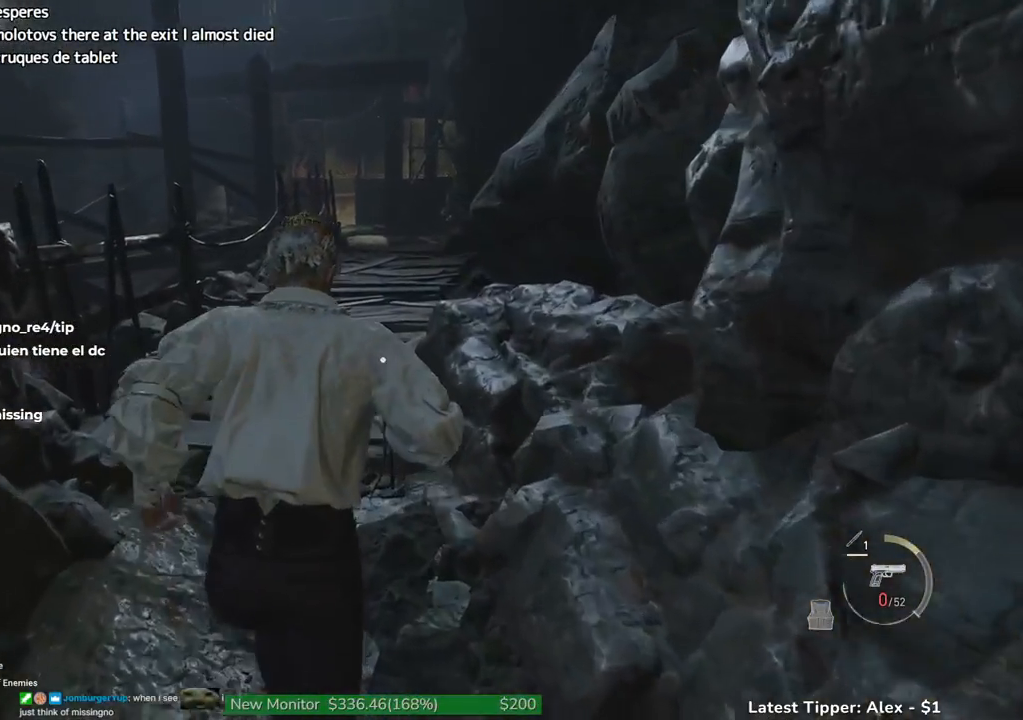
Gameplay with keyboard and mouse; each line is a JSON object with the keys and mouse buttons held at the frame after it. "events" lists presses ("down") and releases ("up") of "1", "2", "3", "4", "5", "a", "alt", "c", "caps_lock", "ctrl", "d", "e", "f", "g", "q", "r", "s", "shift", "space", "t", "tab", "v", "w", "x", "z", "mouse_left", "mouse_wheel" and "mouse_right" between this image and that frame as [ms after this image, input, new state], when the widget could be followed in between. "mouse_left", "mouse_wheel", "mouse_right" = the "left", "wheel", "right" buttons of the "mouse" list. No other keys are recorded. "wheel" means that the mouse wheel is clicked or scrolled. Not read: mouse_move.
{"keys": ["shift", "w"], "mouse": [], "events": []}
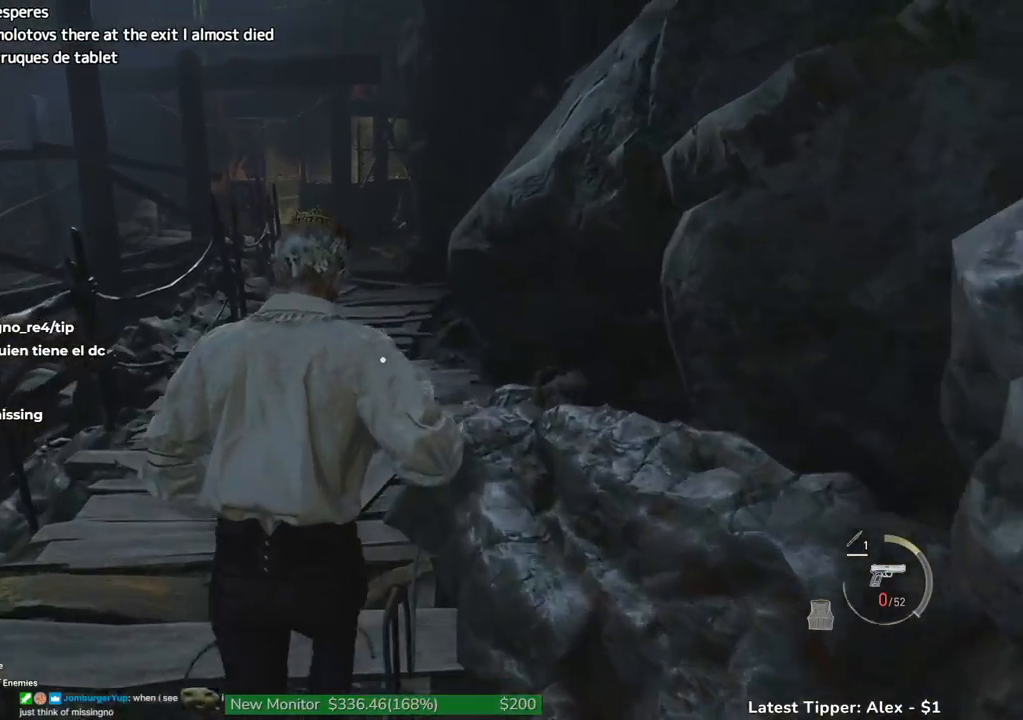
{"keys": ["shift", "w"], "mouse": [], "events": []}
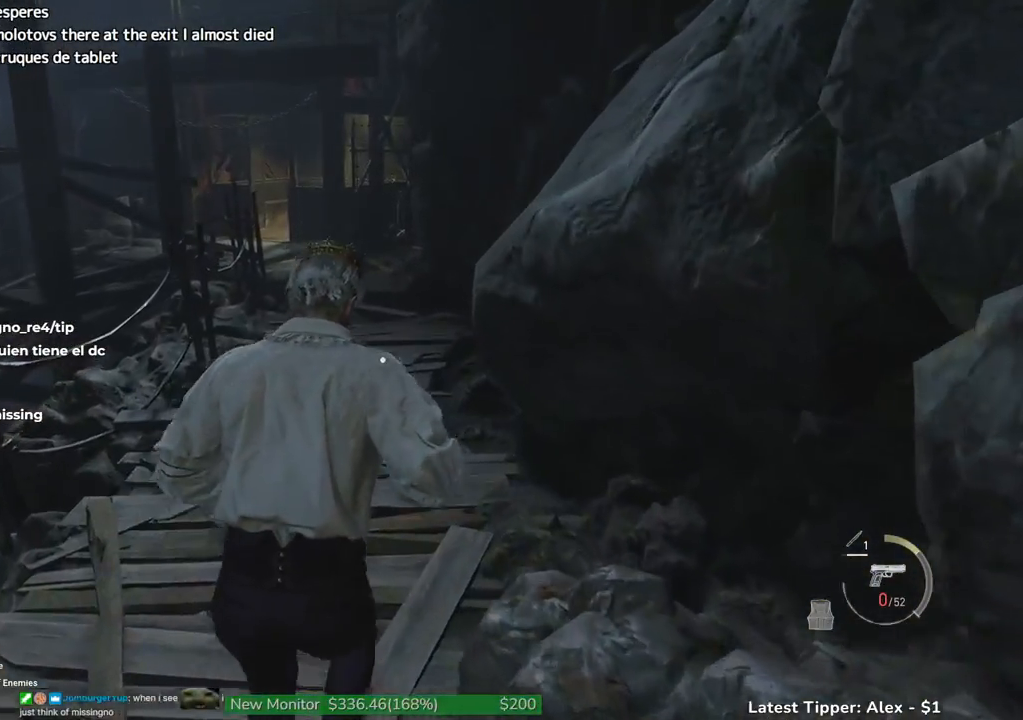
{"keys": ["shift", "w"], "mouse": [], "events": []}
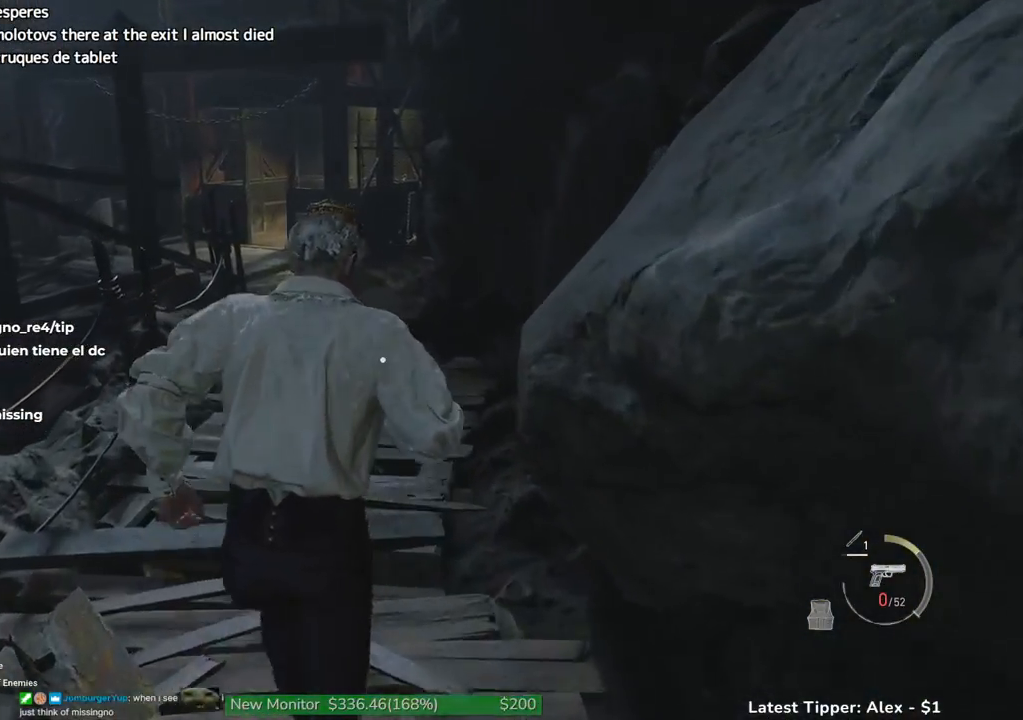
{"keys": ["shift", "w"], "mouse": [], "events": []}
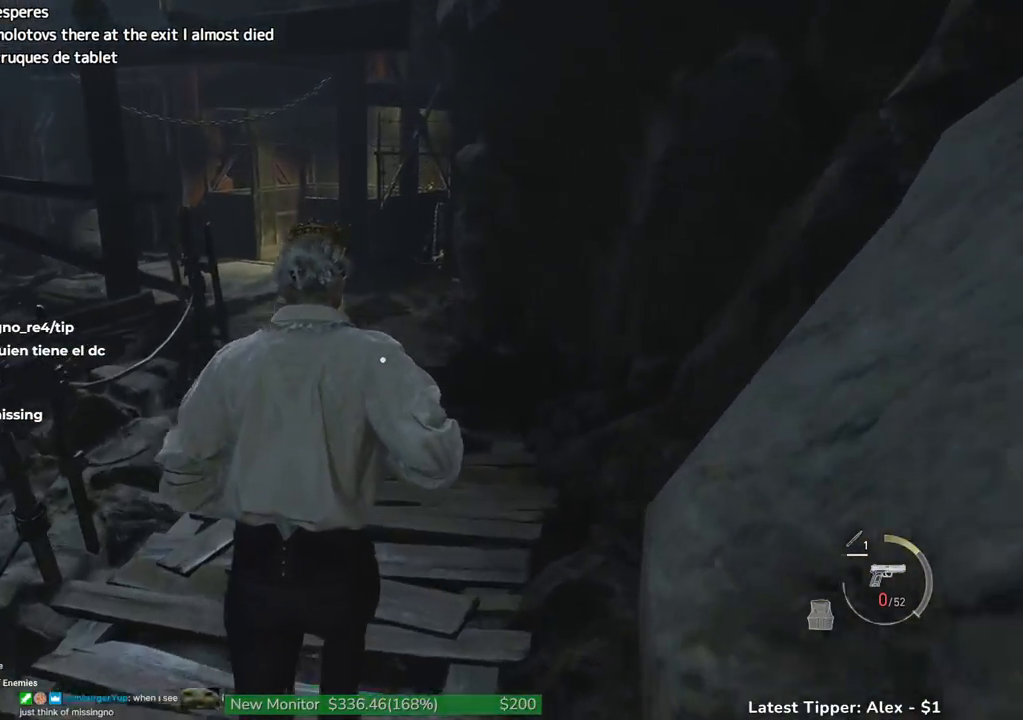
{"keys": ["shift", "w"], "mouse": [], "events": [[434, "mouse_wheel", "down"], [484, "mouse_wheel", "up"]]}
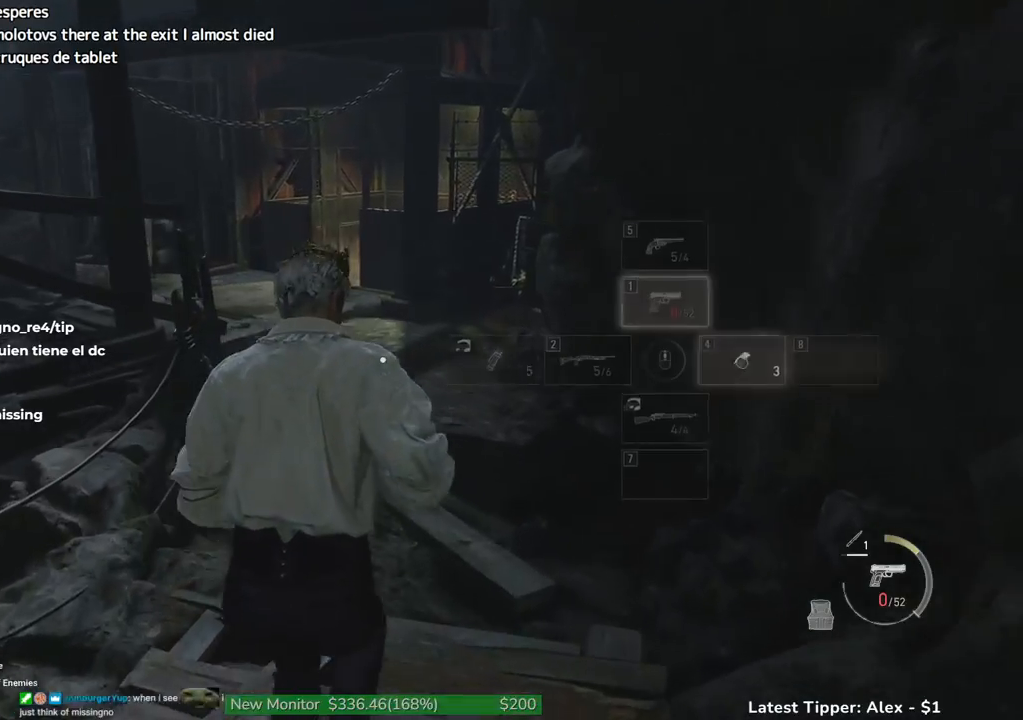
{"keys": ["shift", "w"], "mouse": [], "events": []}
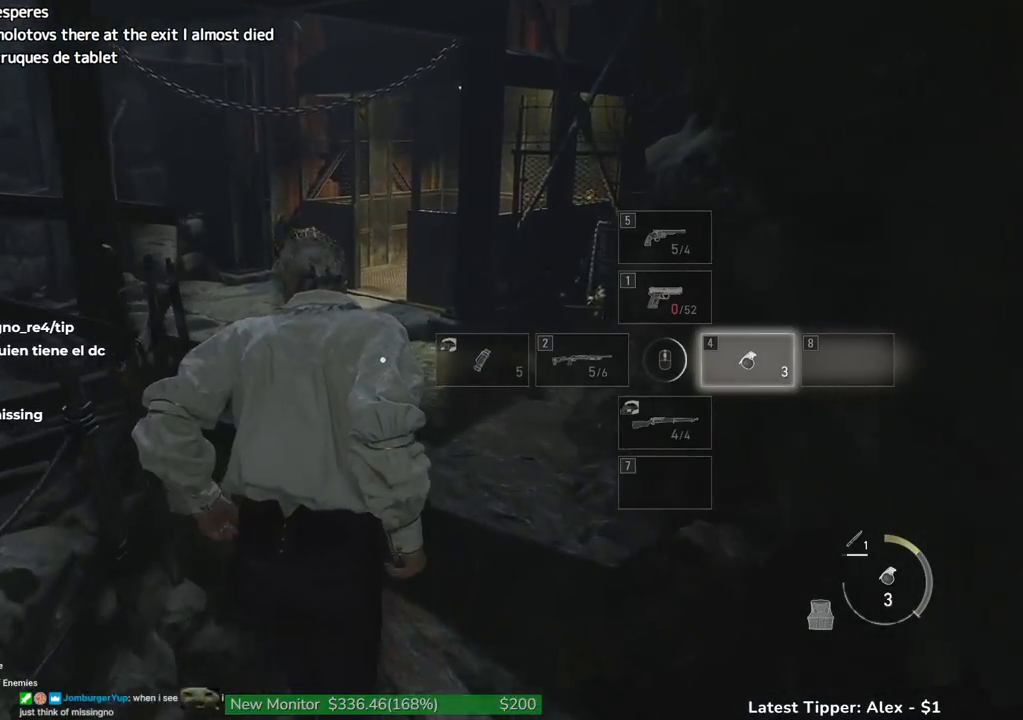
{"keys": ["shift", "w"], "mouse": [], "events": []}
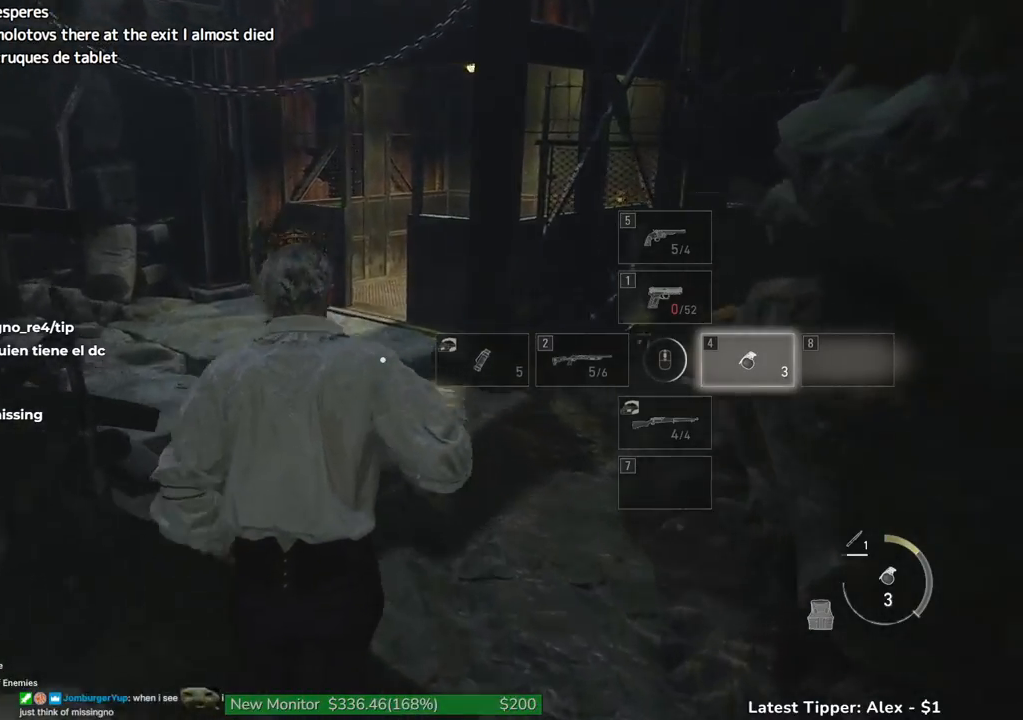
{"keys": ["a", "shift", "w"], "mouse": [], "events": [[167, "a", "down"], [300, "mouse_wheel", "down"], [350, "mouse_wheel", "up"]]}
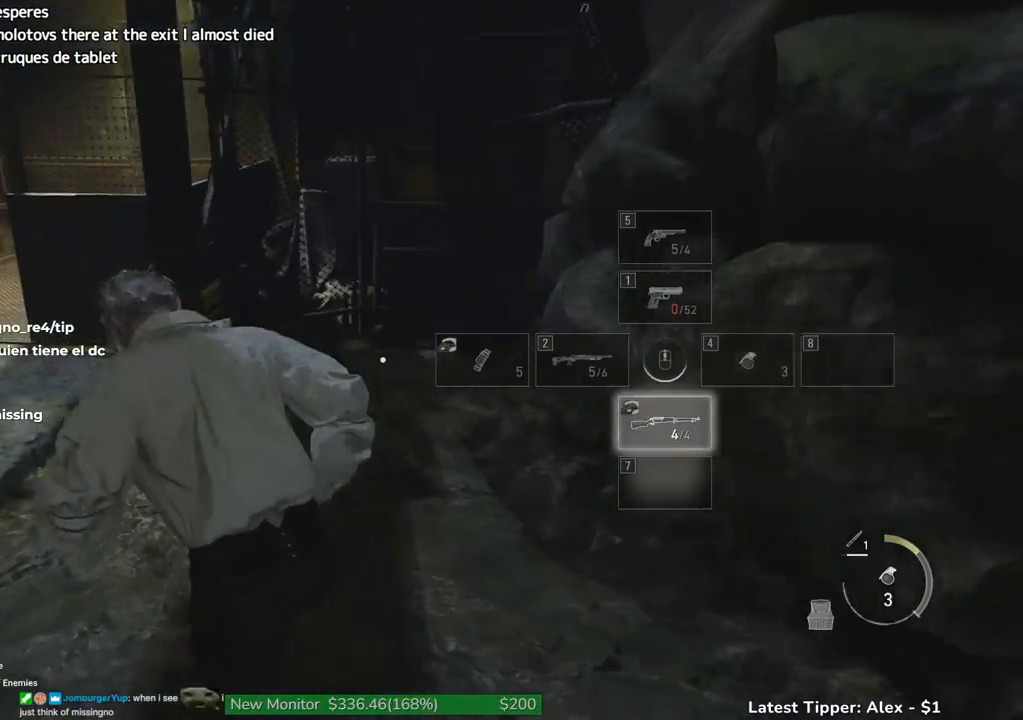
{"keys": ["a", "shift", "w"], "mouse": [], "events": [[267, "mouse_wheel", "down"], [317, "mouse_wheel", "up"], [450, "mouse_wheel", "down"], [500, "mouse_wheel", "up"]]}
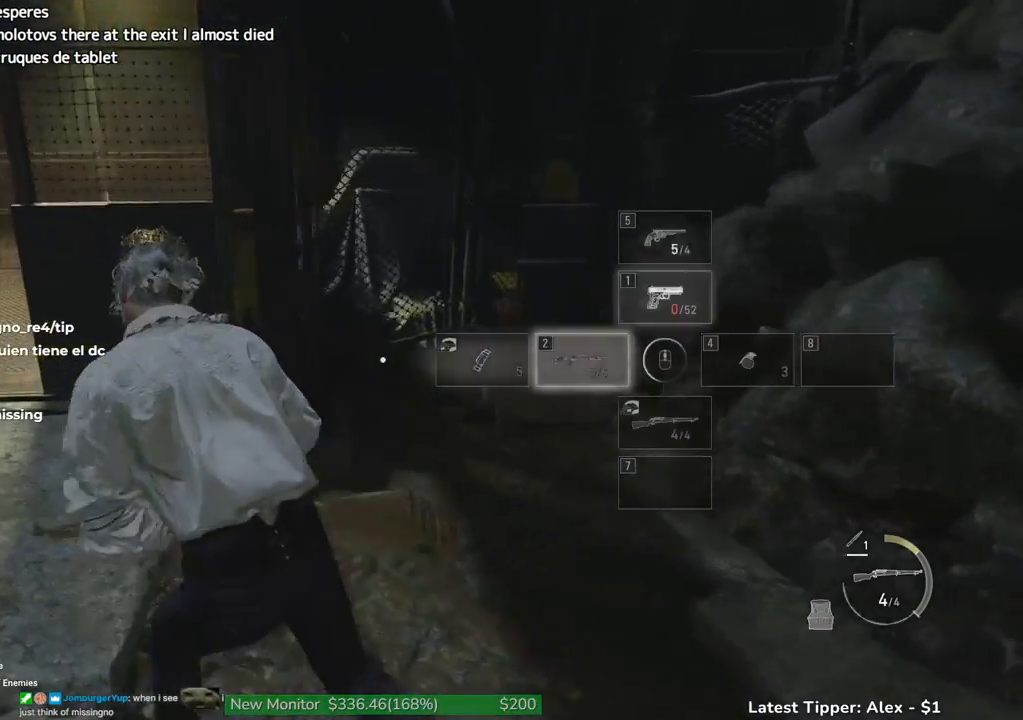
{"keys": ["a", "s", "shift"], "mouse": [], "events": [[150, "w", "up"], [484, "s", "down"]]}
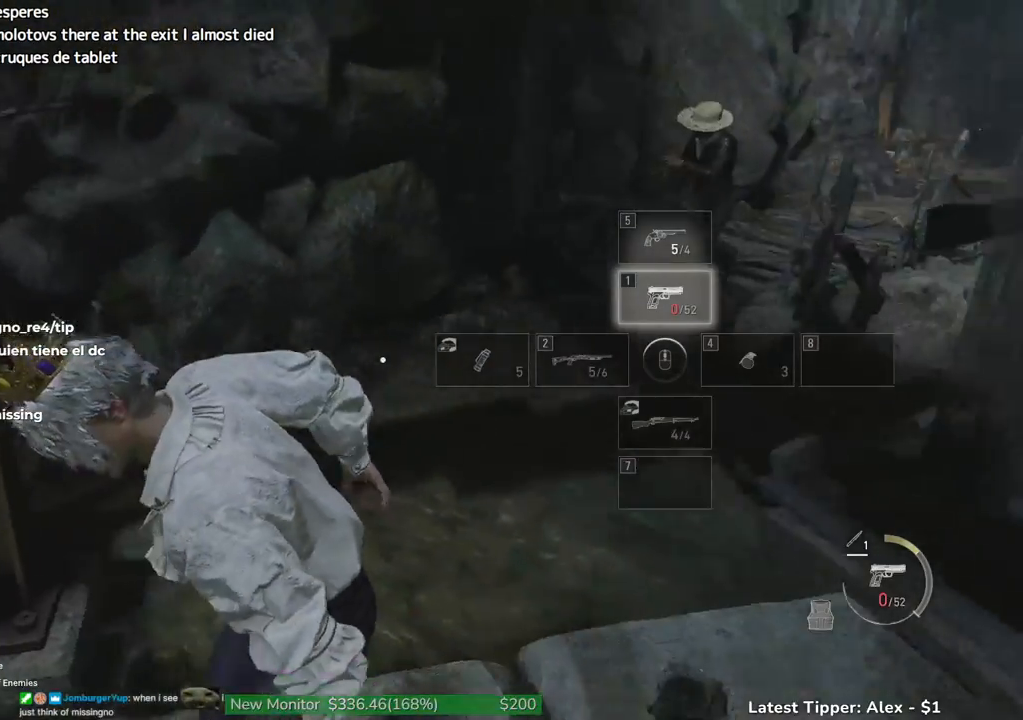
{"keys": ["a", "shift", "w"], "mouse": [], "events": [[250, "s", "up"], [400, "w", "down"]]}
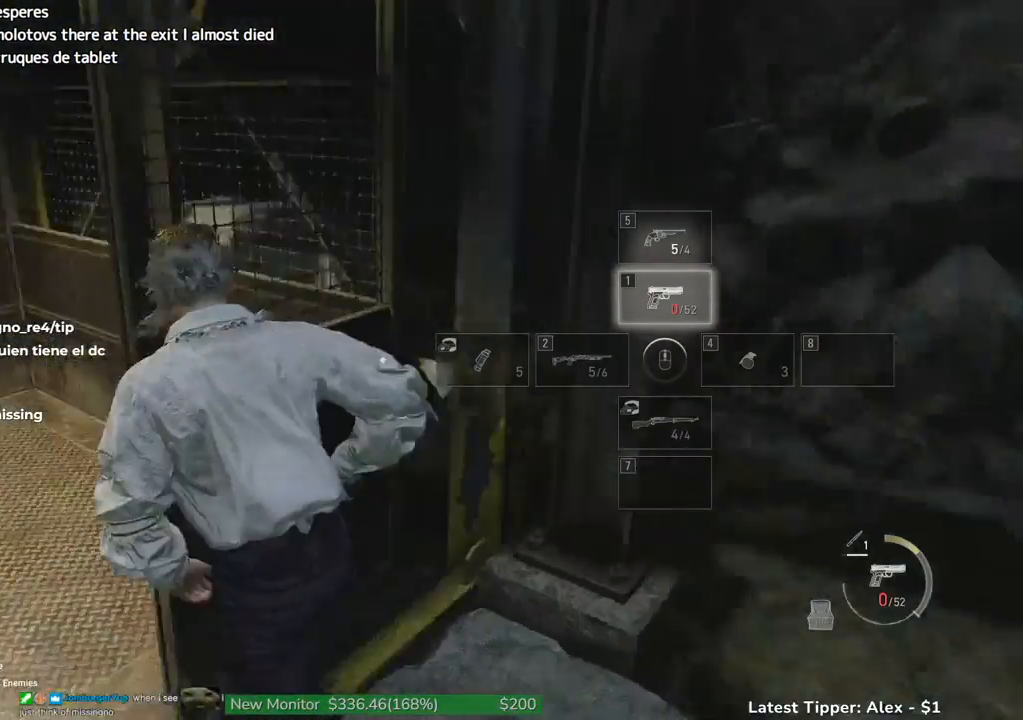
{"keys": ["w"], "mouse": [], "events": [[167, "shift", "up"], [367, "w", "up"], [417, "w", "down"], [500, "a", "up"]]}
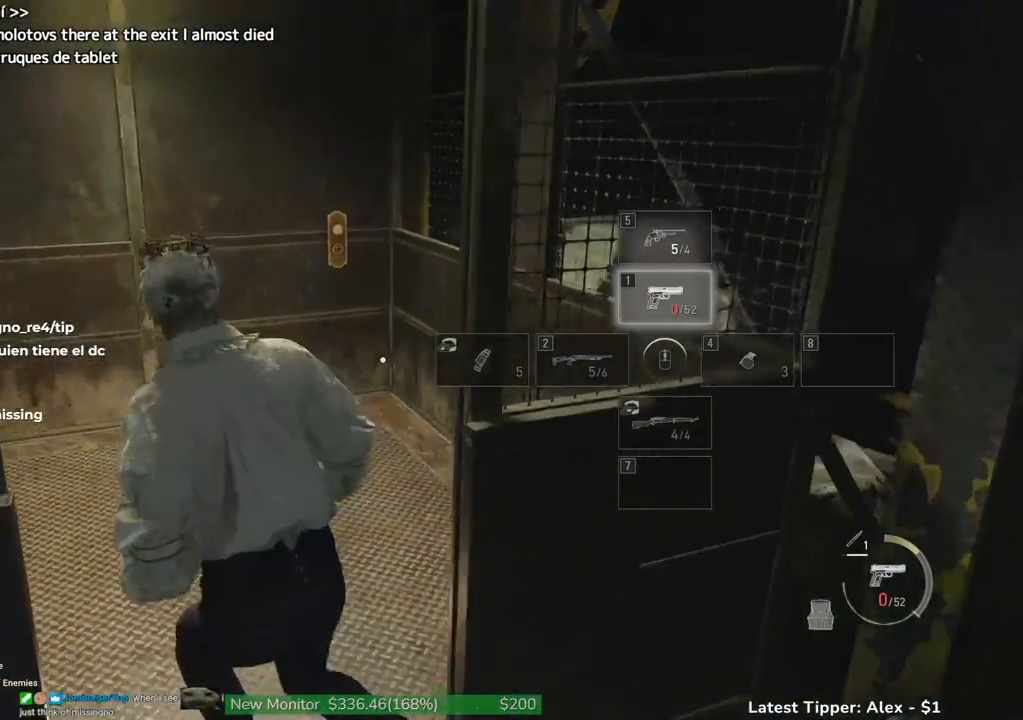
{"keys": [], "mouse": [], "events": [[467, "w", "up"]]}
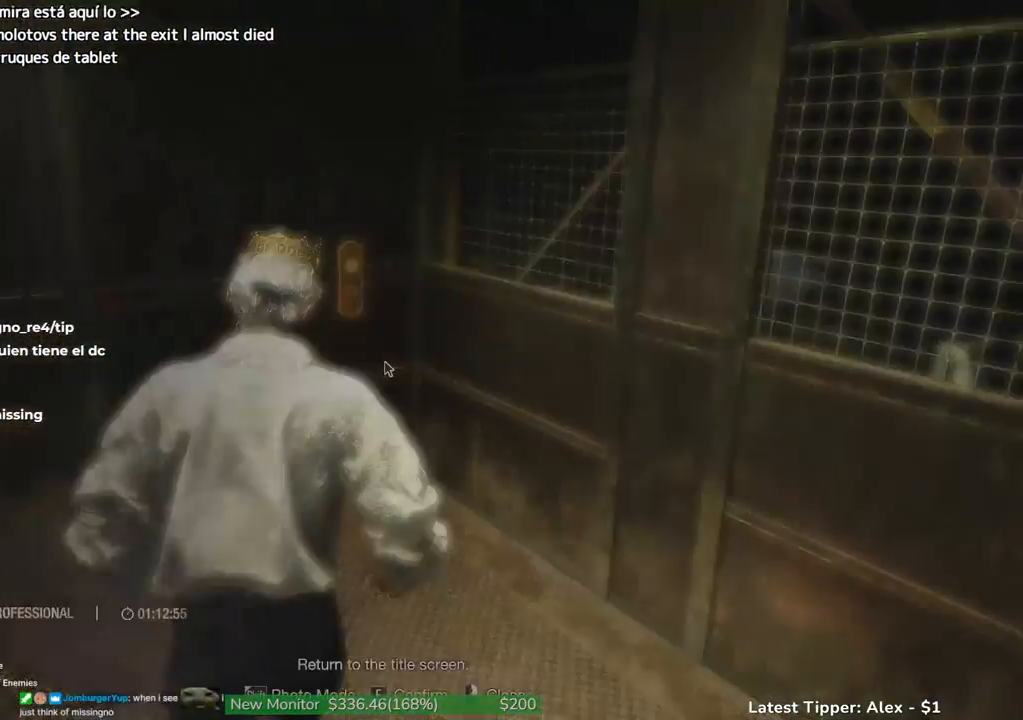
{"keys": [], "mouse": [], "events": []}
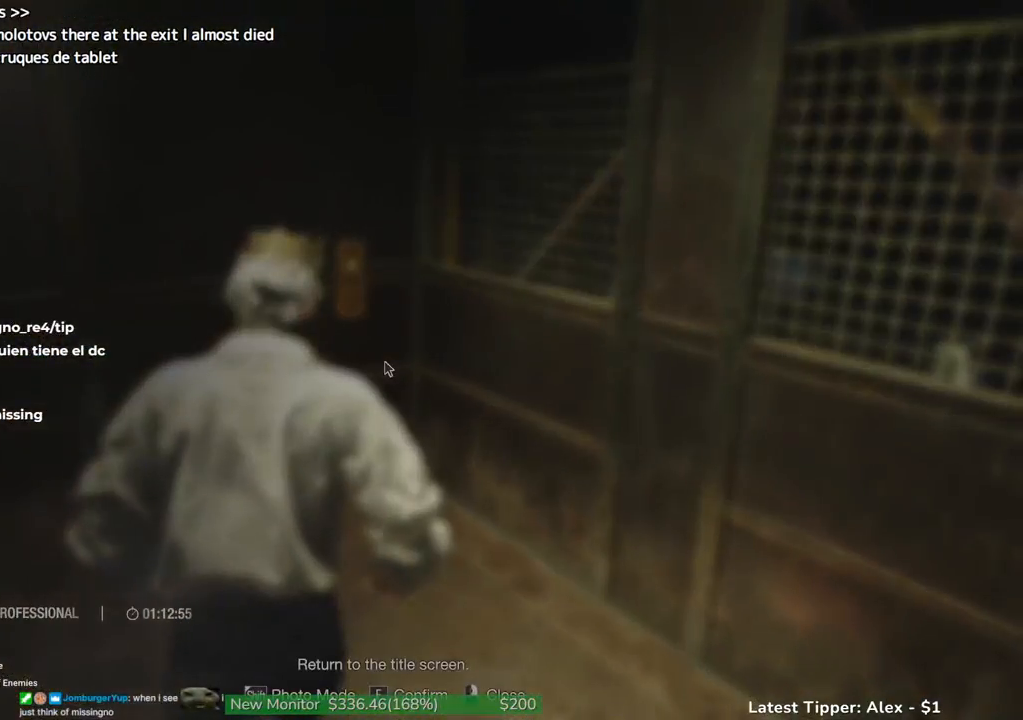
{"keys": [], "mouse": [], "events": []}
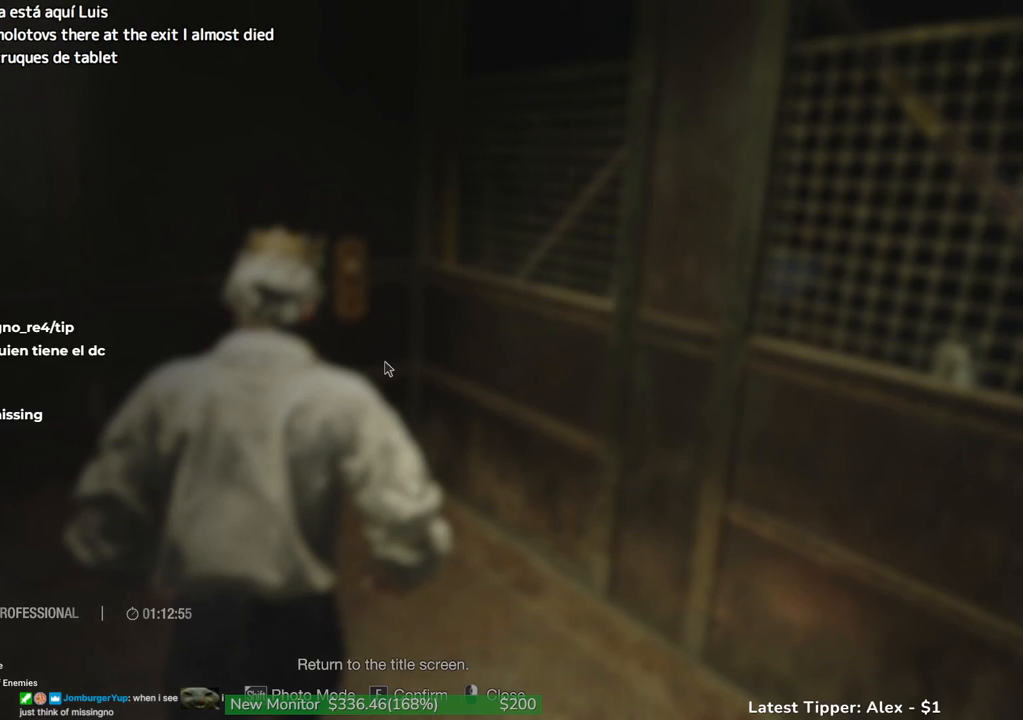
{"keys": [], "mouse": [], "events": []}
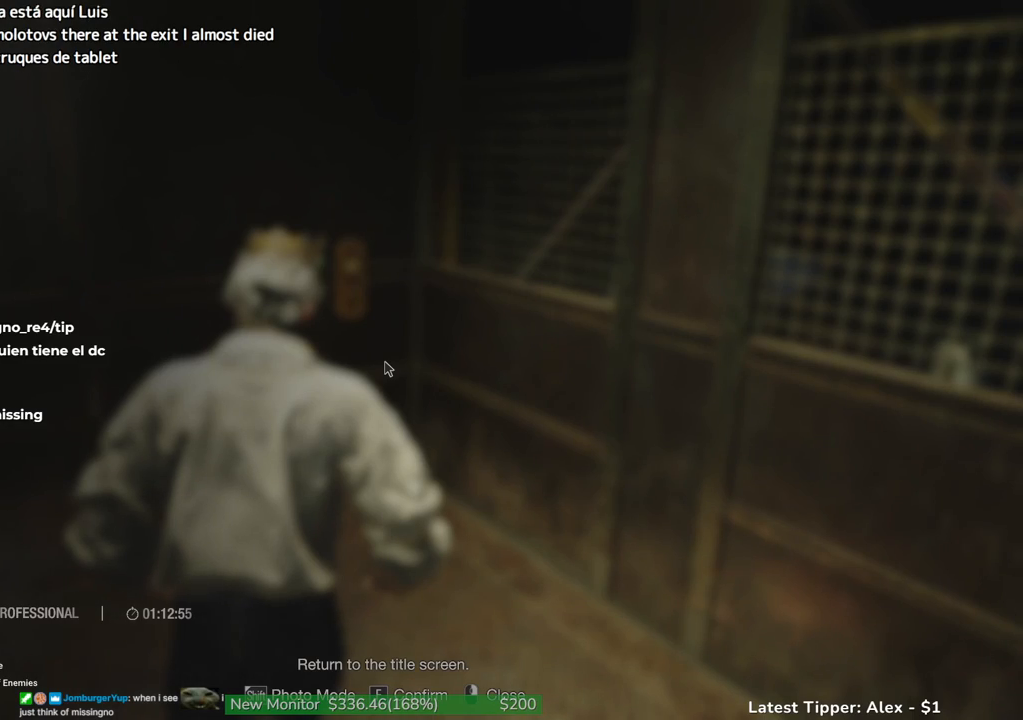
{"keys": [], "mouse": [], "events": []}
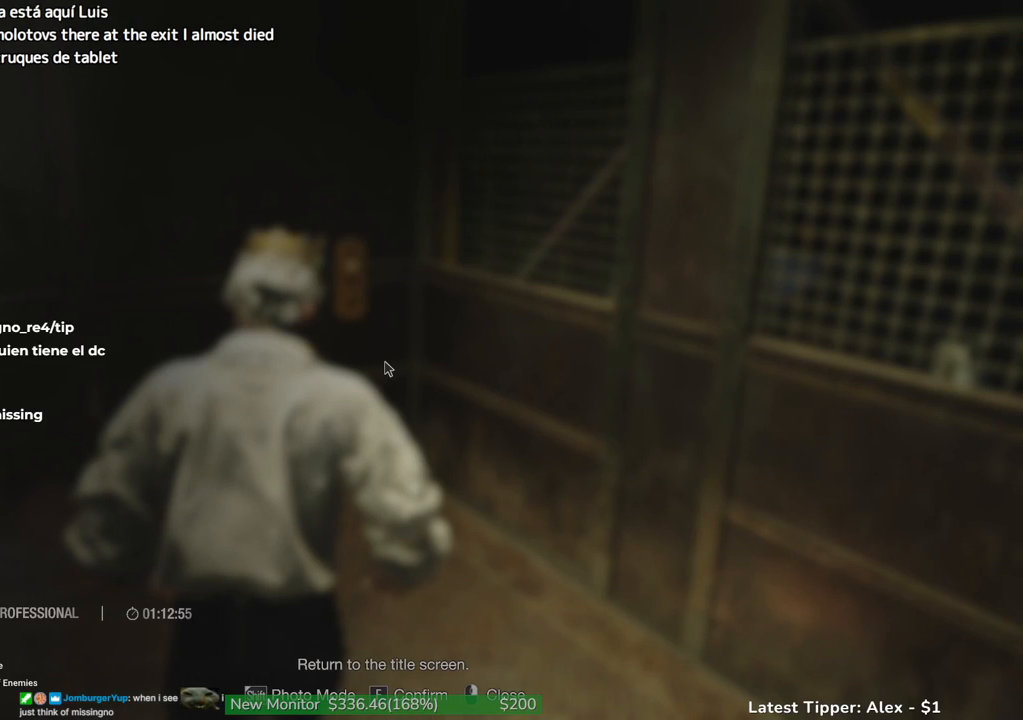
{"keys": [], "mouse": [], "events": []}
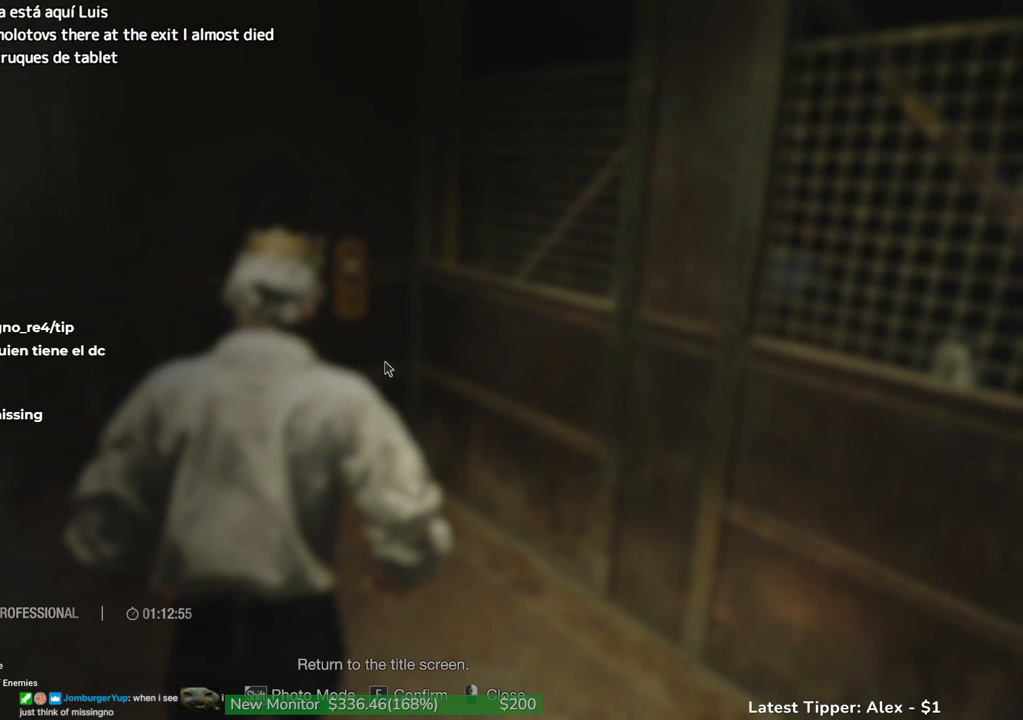
{"keys": [], "mouse": [], "events": []}
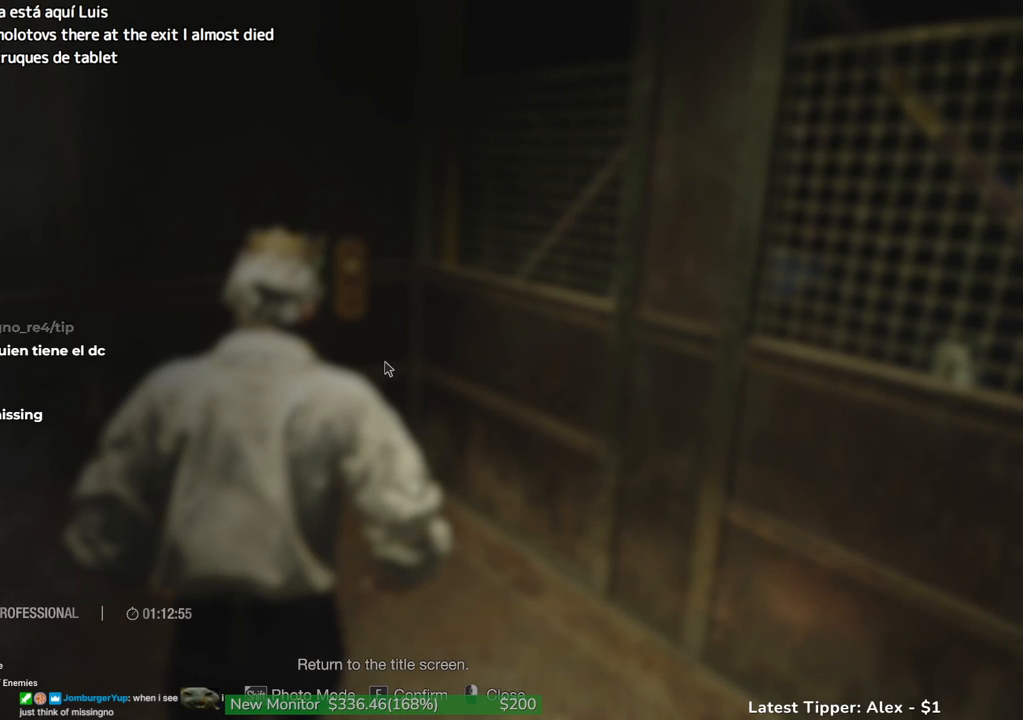
{"keys": [], "mouse": [], "events": []}
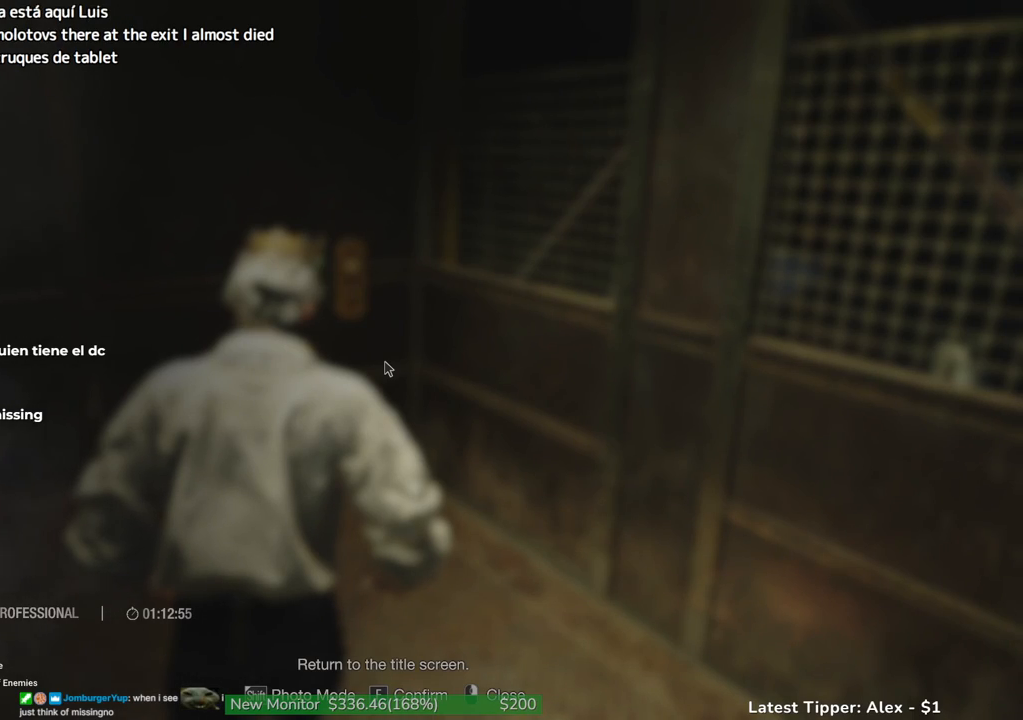
{"keys": ["w"], "mouse": ["right"], "events": [[500, "mouse_right", "down"], [500, "w", "down"]]}